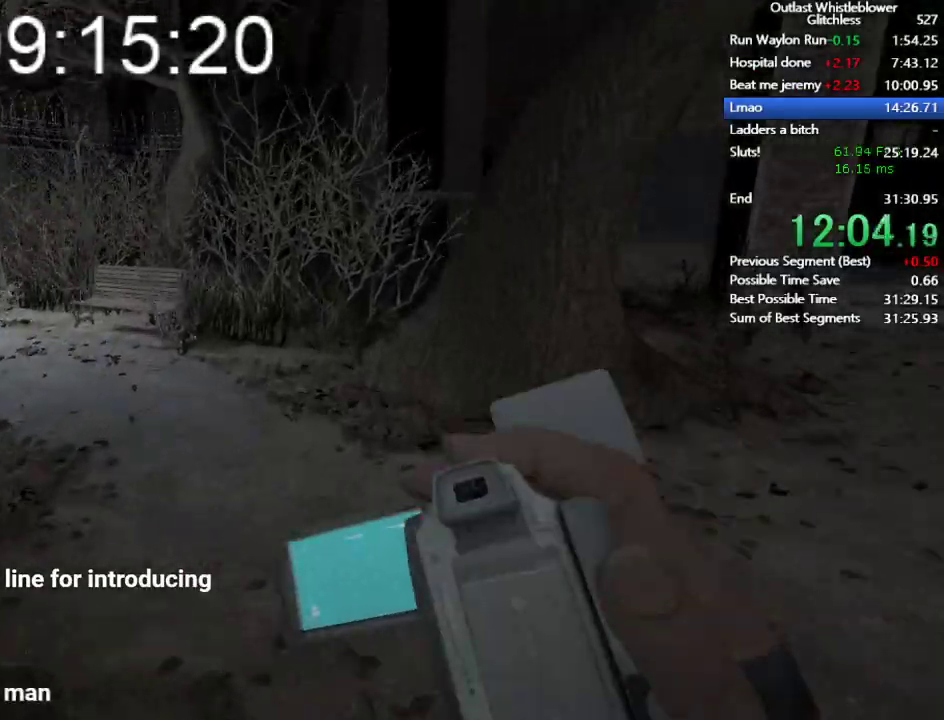
Gameplay with keyboard and mouse; each line is a JSON object with the keys and mouse buttons held at the frame after it. "events" lists presses ("down") and releases ("up") of "1", "2", "3", "4", "5", "a", "alt", "c", "ctrl", "d", "e", "escape", "f", "q", "r", "return", "s", "shift", "space", "tab", "v", "w", "x", "z", "mouse_left", "mouse_middle", "mouse_right", "mouse_wheel_up" and "mouse_wheel_down" between this image and that frame as [ms after this image, input, new state], when the widget could be followed in between. "mouse_left", "mouse_middle", "mouse_right", "mouse_wheel_up", "mouse_wheel_down" = the "left", "middle", "right", "wheel_up", "wheel_down" buttons of the "mouse" list. No other keys are recorded. Mouse movement is not recorded.
{"keys": ["shift", "w"], "mouse": [], "events": []}
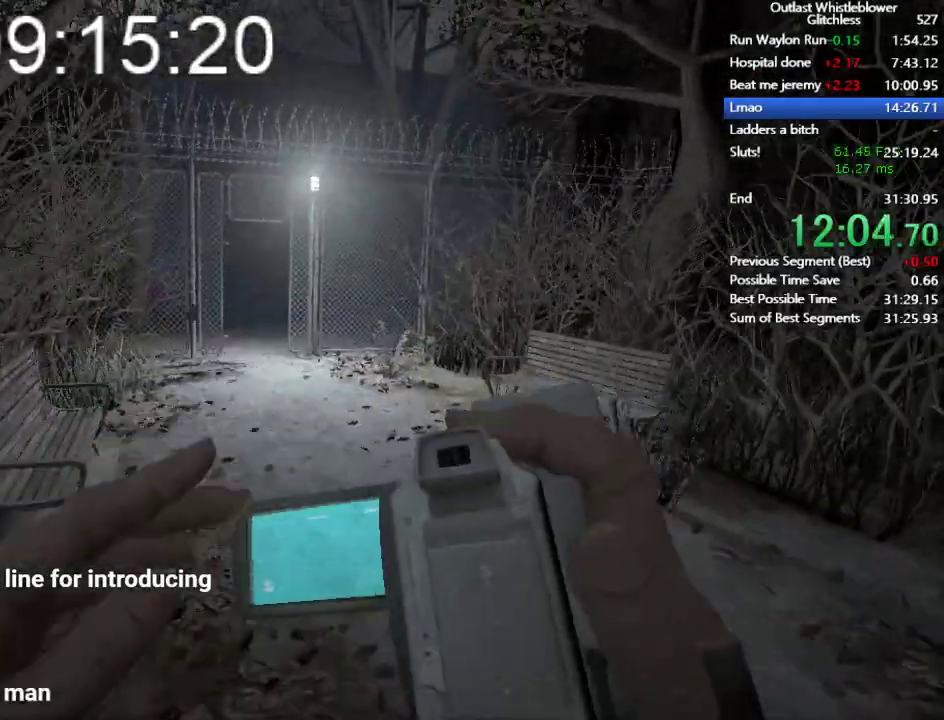
{"keys": ["shift", "w"], "mouse": [], "events": []}
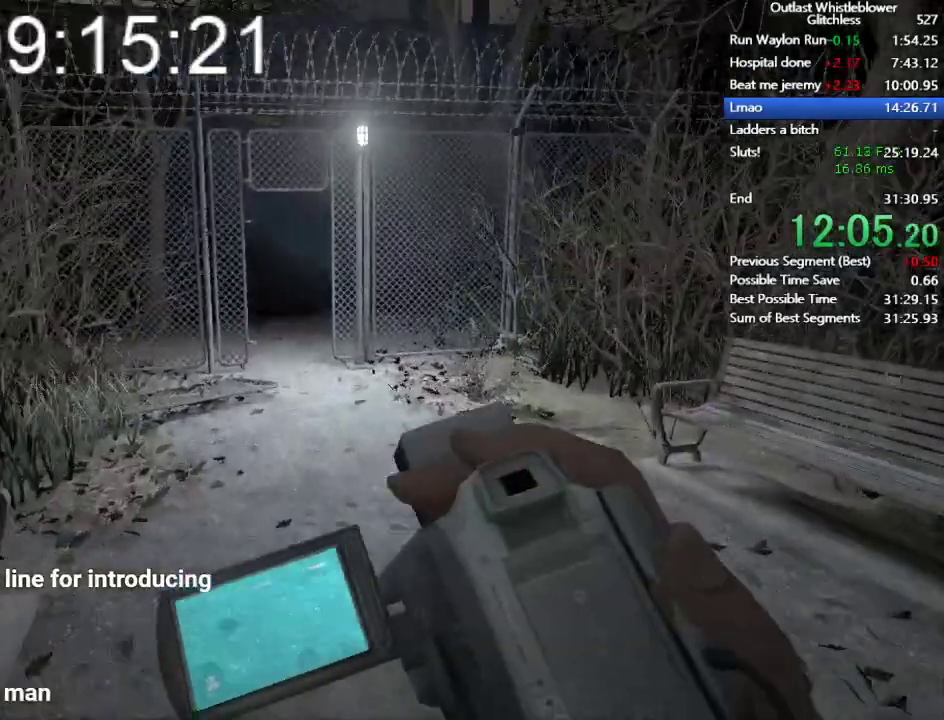
{"keys": ["shift", "w"], "mouse": ["right"], "events": [[367, "mouse_right", "down"]]}
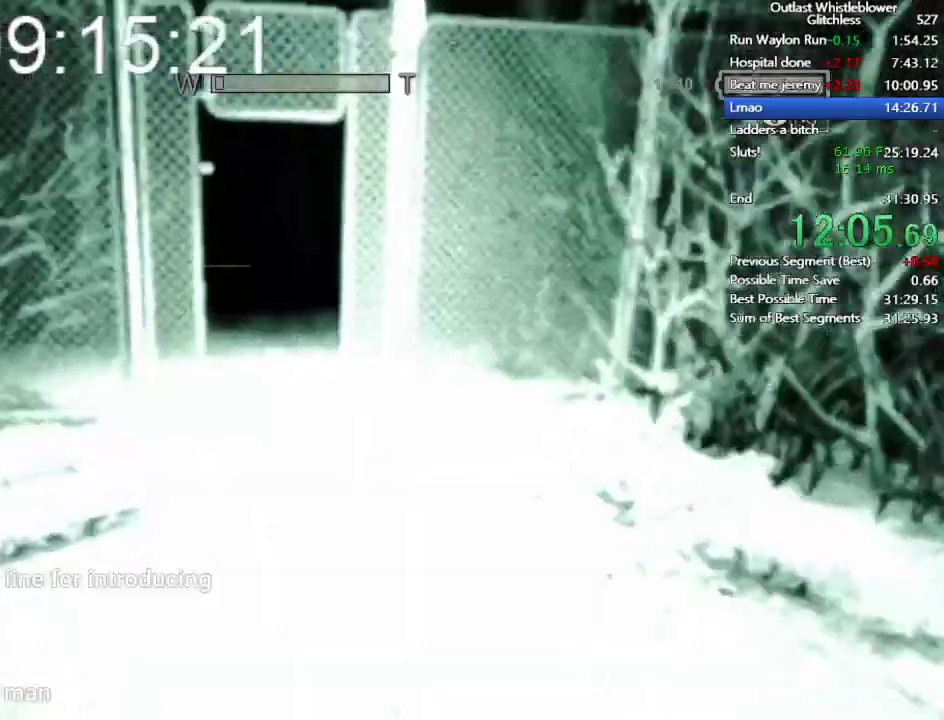
{"keys": ["shift", "w"], "mouse": [], "events": [[33, "mouse_right", "up"], [200, "mouse_right", "down"], [333, "mouse_right", "up"]]}
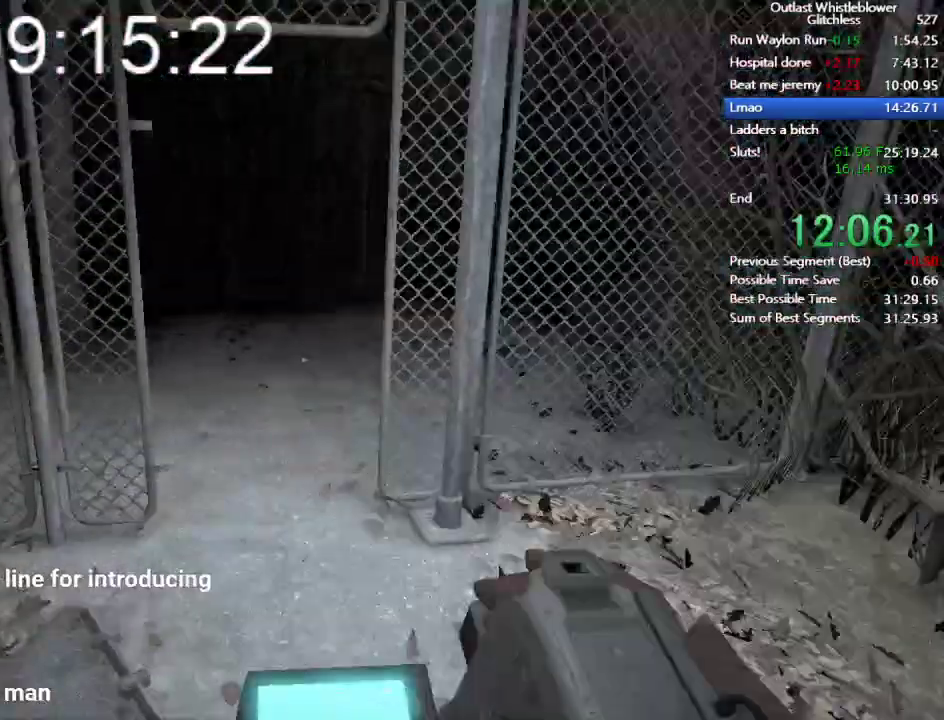
{"keys": ["shift", "w"], "mouse": [], "events": []}
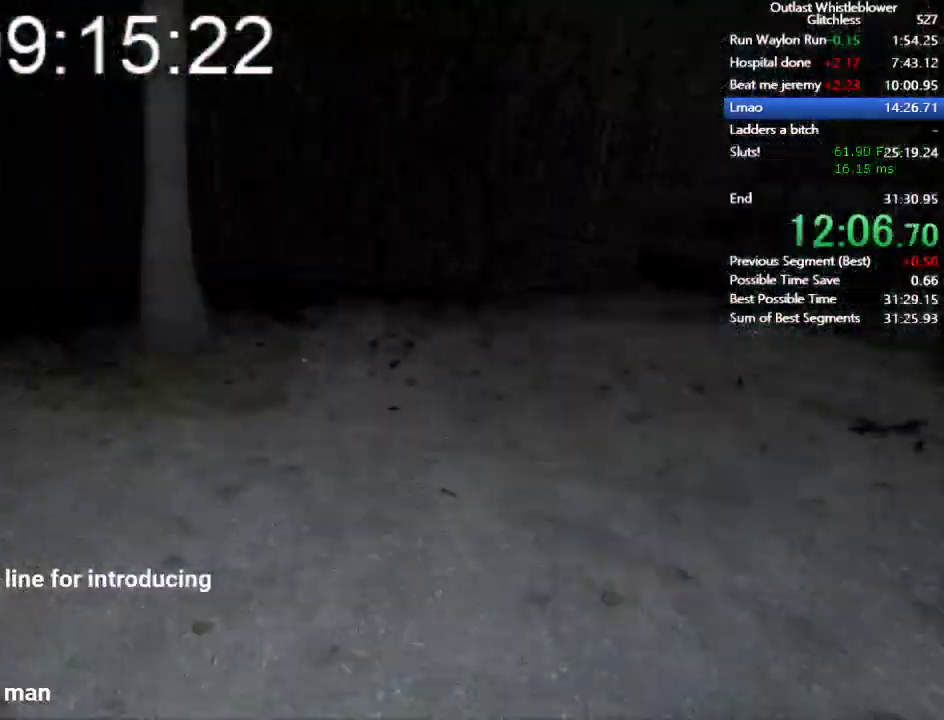
{"keys": ["shift", "w"], "mouse": [], "events": []}
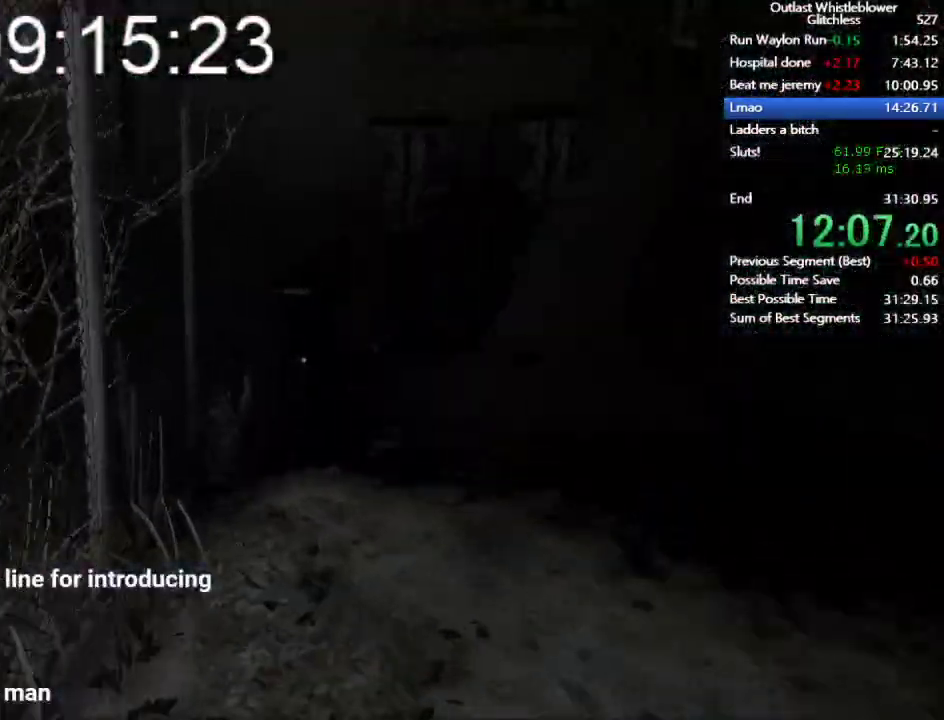
{"keys": ["shift", "w"], "mouse": [], "events": []}
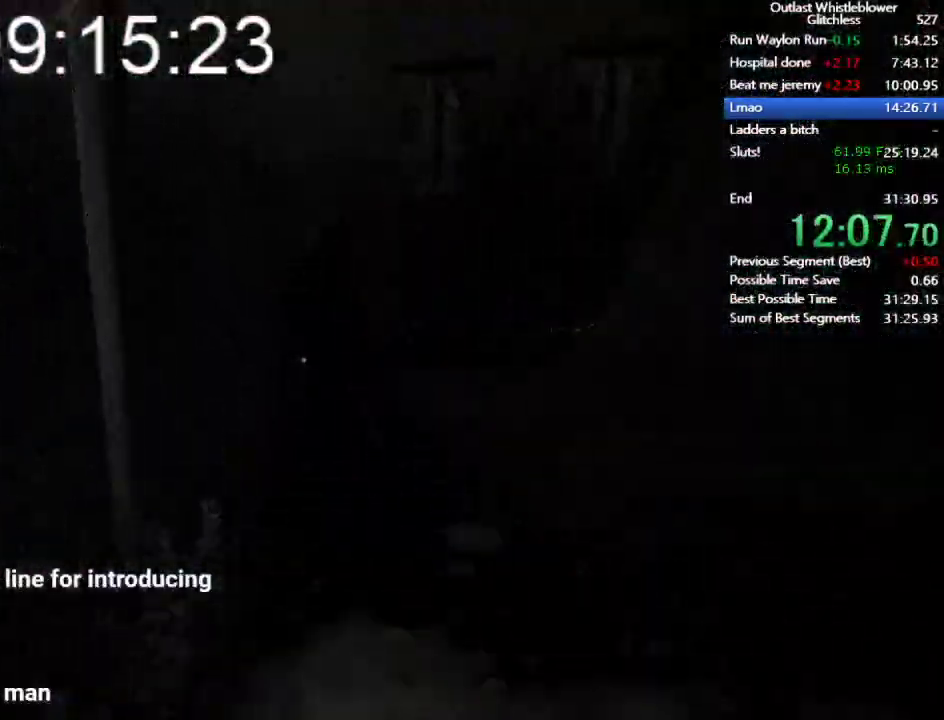
{"keys": ["shift", "w"], "mouse": [], "events": []}
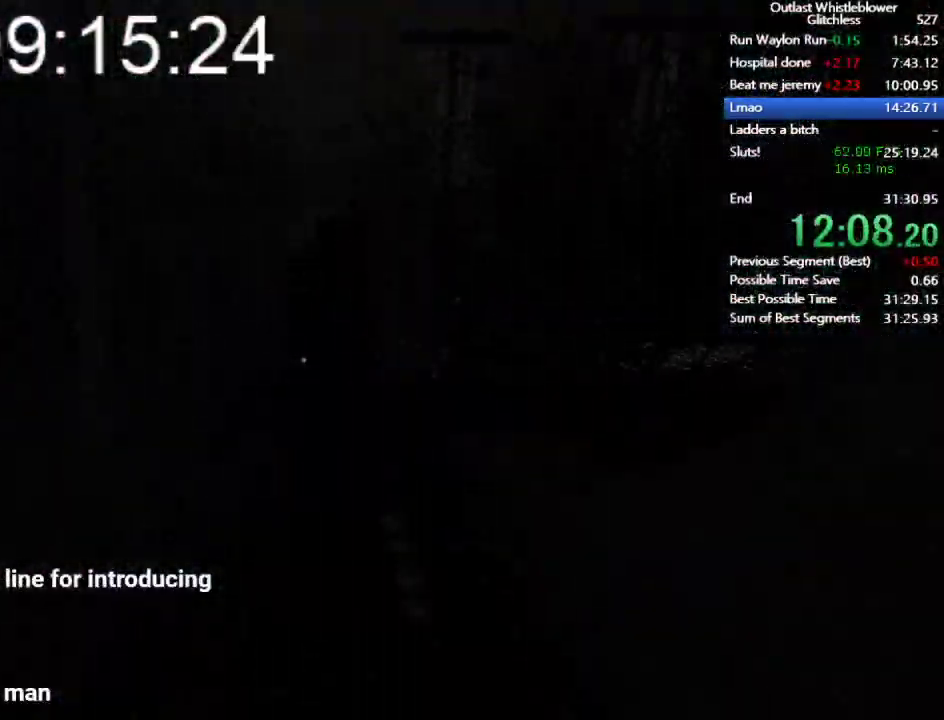
{"keys": ["shift", "w"], "mouse": [], "events": []}
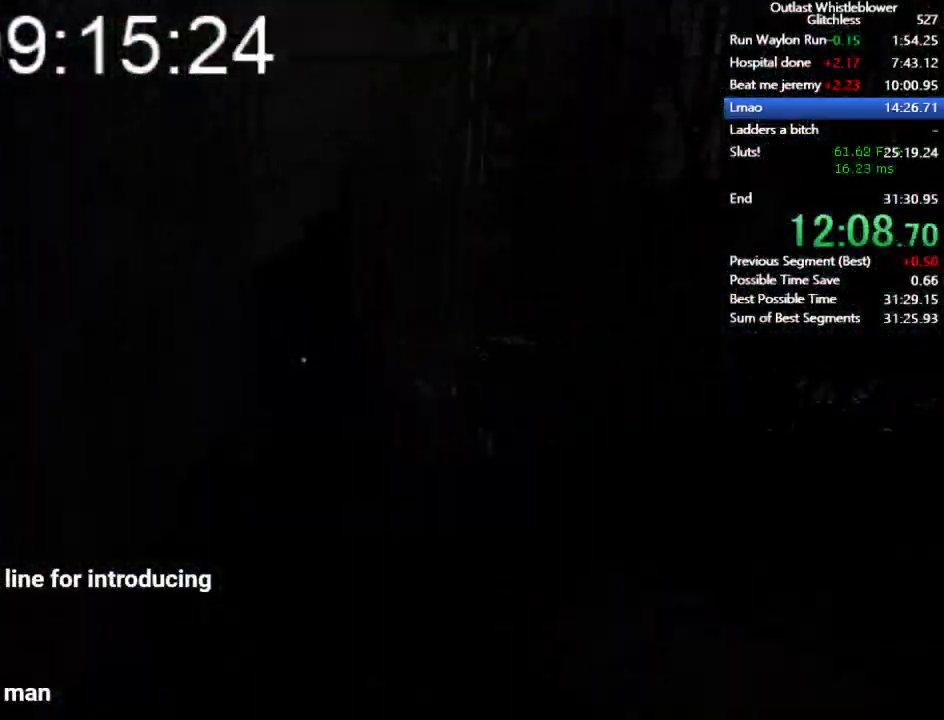
{"keys": ["shift", "w"], "mouse": [], "events": []}
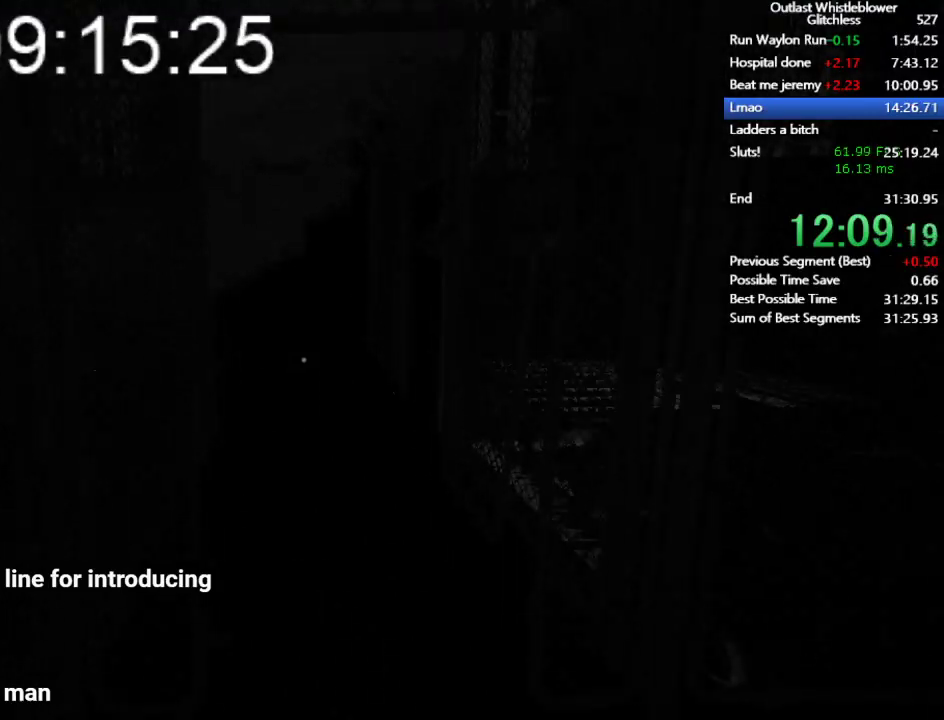
{"keys": ["shift", "w"], "mouse": [], "events": []}
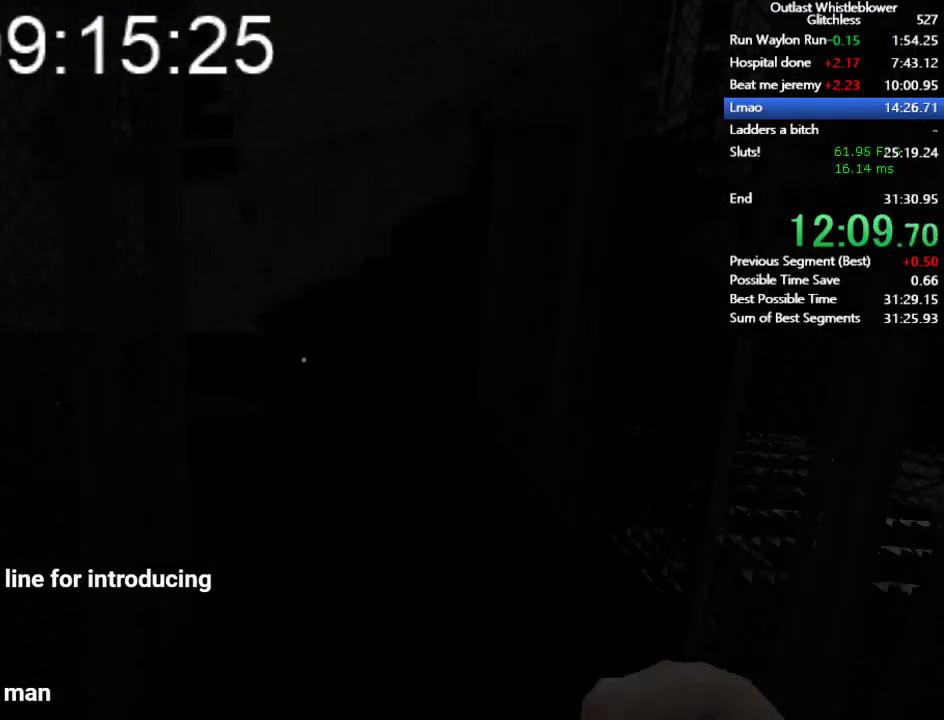
{"keys": ["shift", "w"], "mouse": [], "events": []}
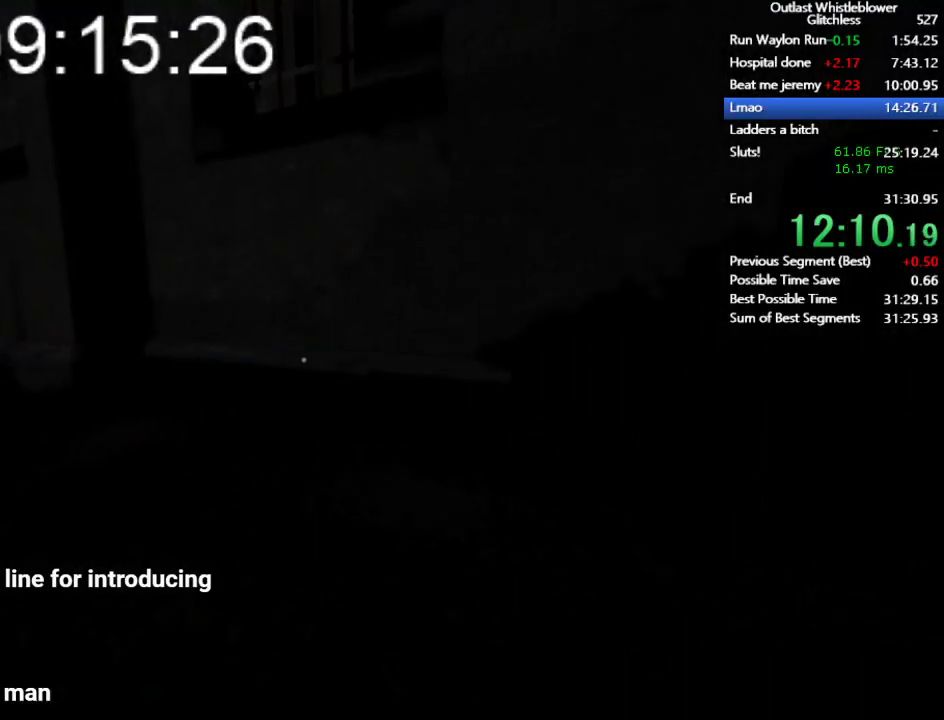
{"keys": ["shift", "w"], "mouse": [], "events": []}
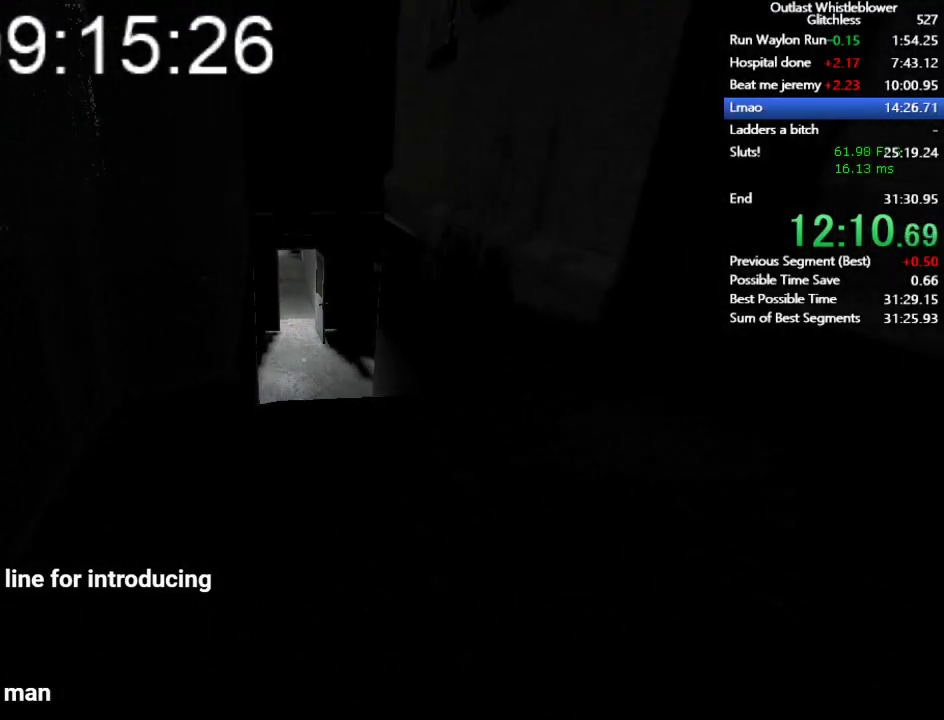
{"keys": ["shift", "w"], "mouse": [], "events": []}
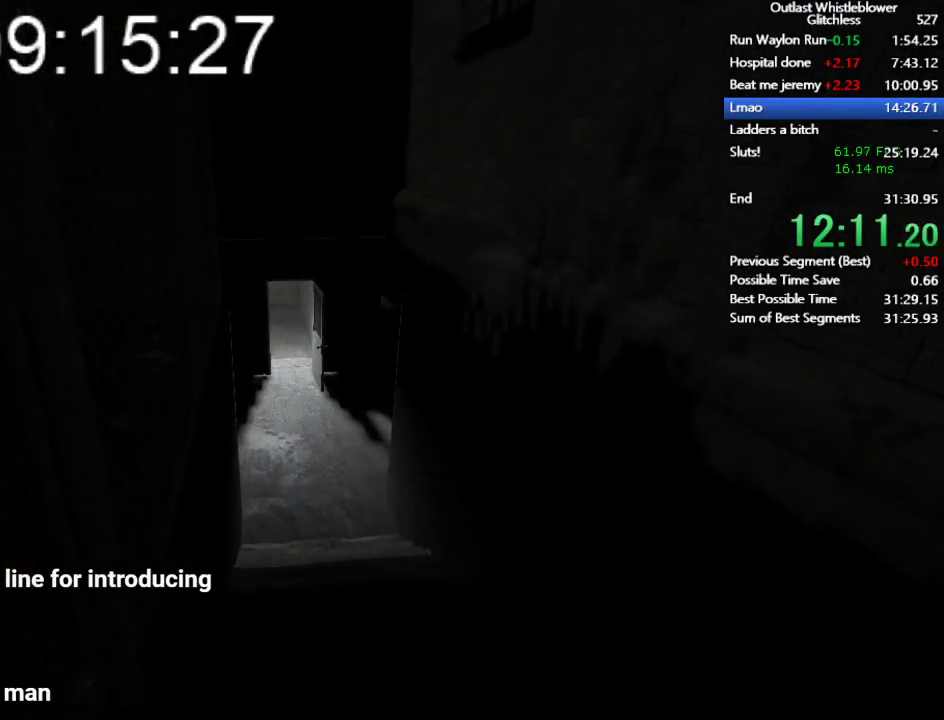
{"keys": ["shift", "w"], "mouse": [], "events": [[333, "space", "down"], [433, "space", "up"]]}
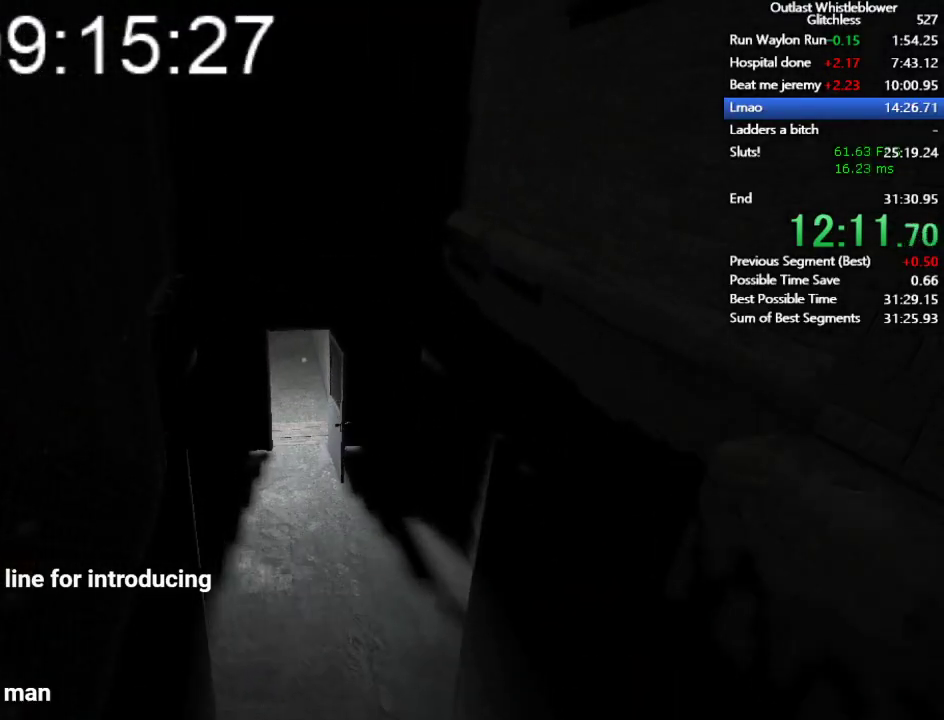
{"keys": ["shift", "w"], "mouse": [], "events": []}
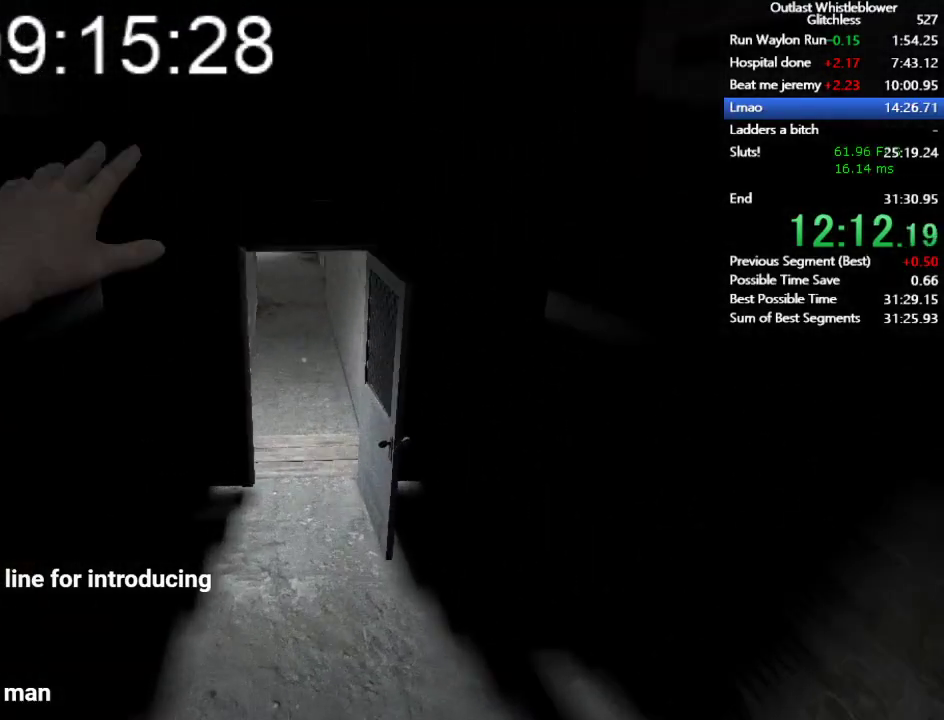
{"keys": ["shift", "w"], "mouse": [], "events": [[200, "space", "down"], [267, "space", "up"]]}
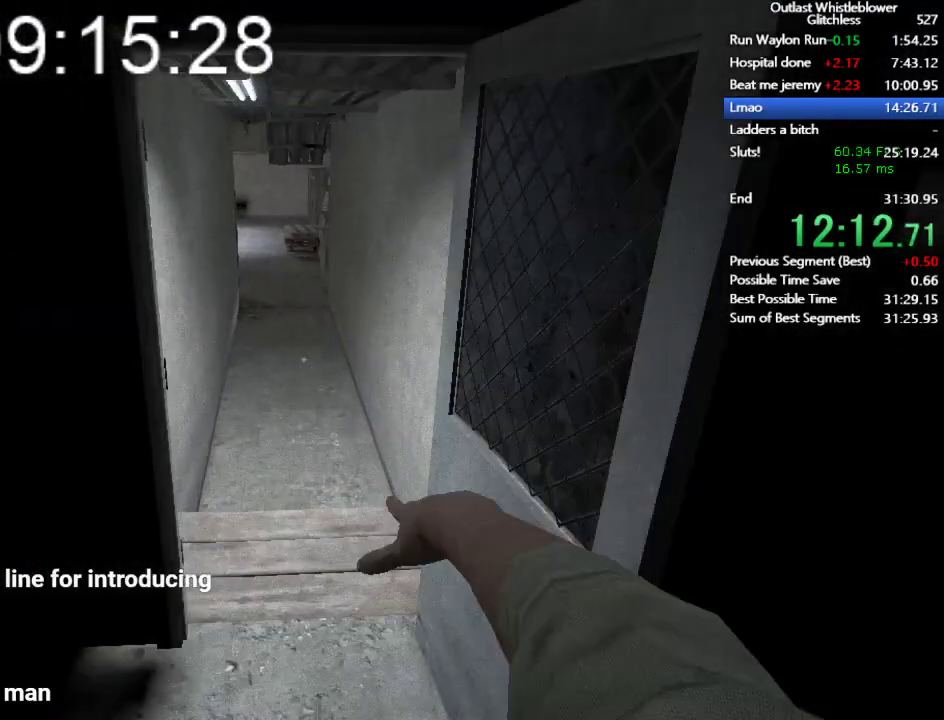
{"keys": ["shift", "w"], "mouse": [], "events": []}
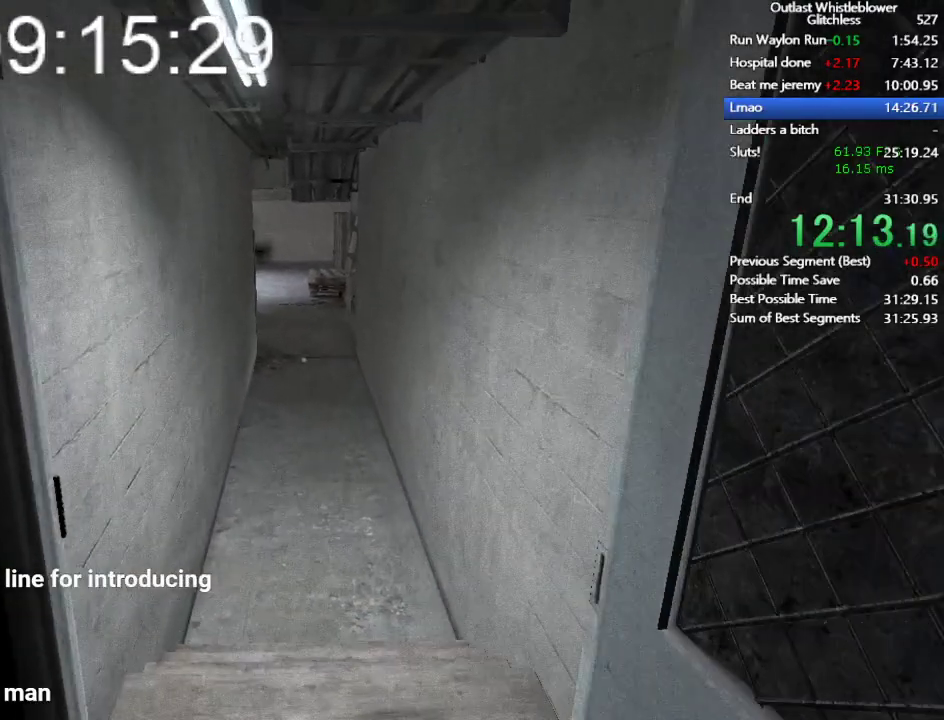
{"keys": ["shift", "w"], "mouse": [], "events": []}
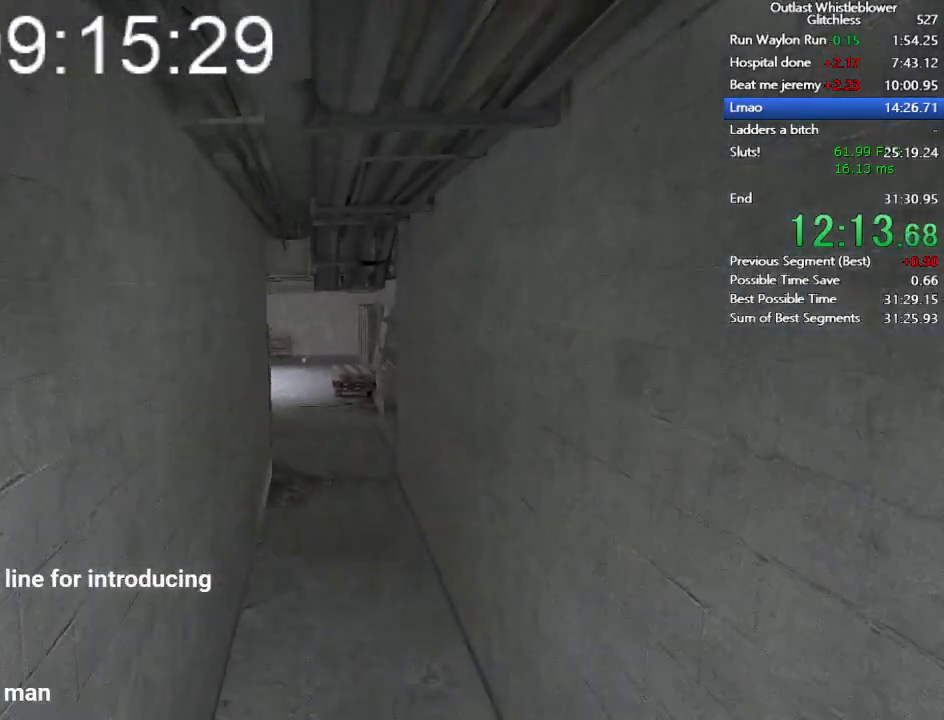
{"keys": ["shift", "w"], "mouse": [], "events": []}
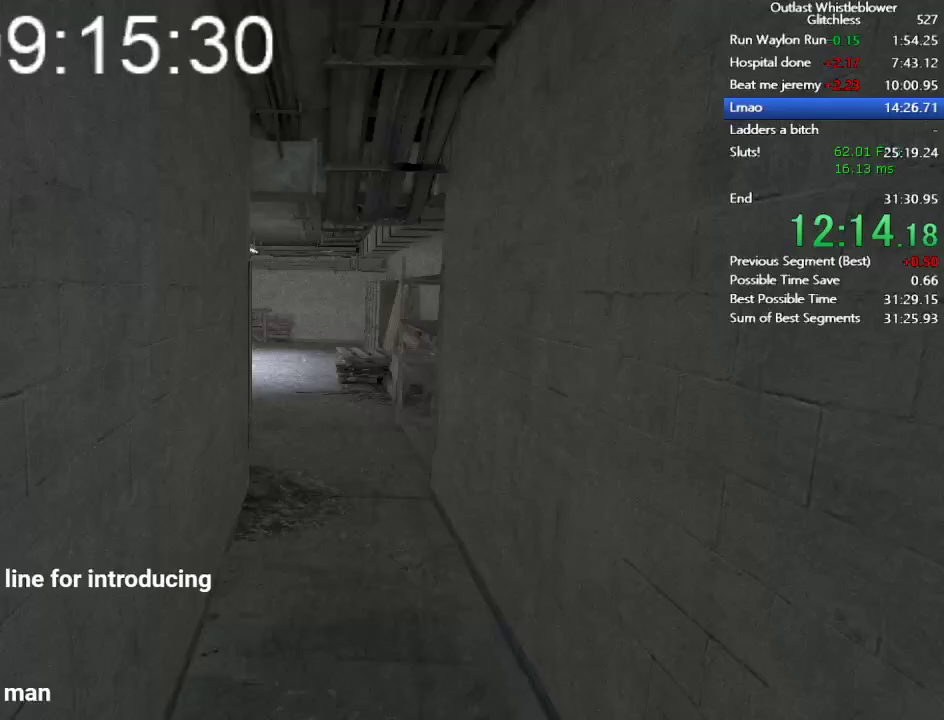
{"keys": ["shift", "w"], "mouse": [], "events": []}
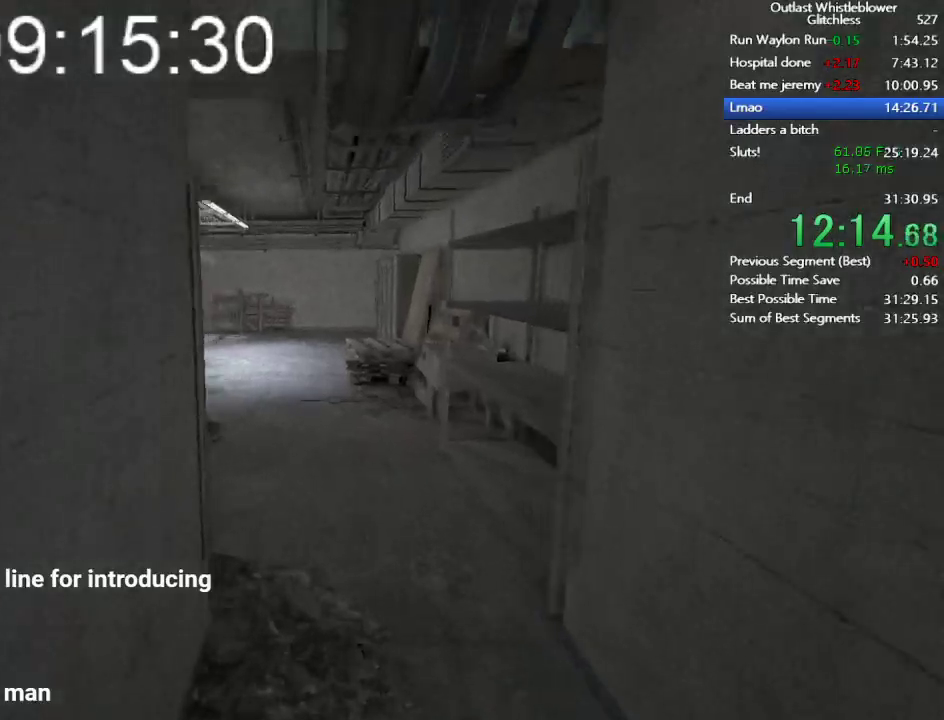
{"keys": ["shift", "w"], "mouse": [], "events": []}
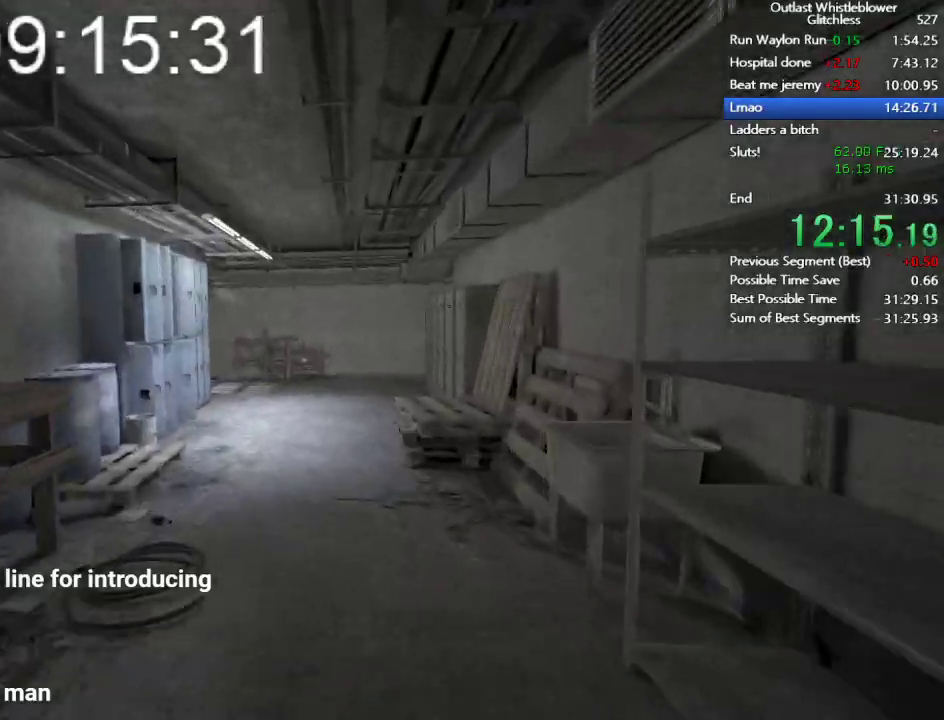
{"keys": ["shift", "w"], "mouse": [], "events": []}
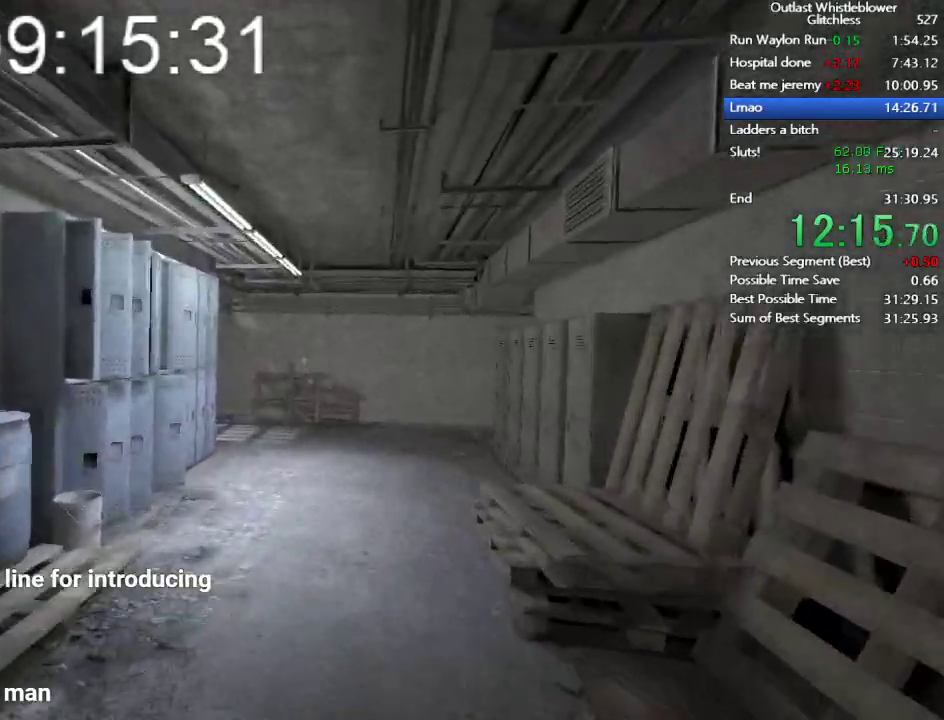
{"keys": ["shift", "w"], "mouse": [], "events": []}
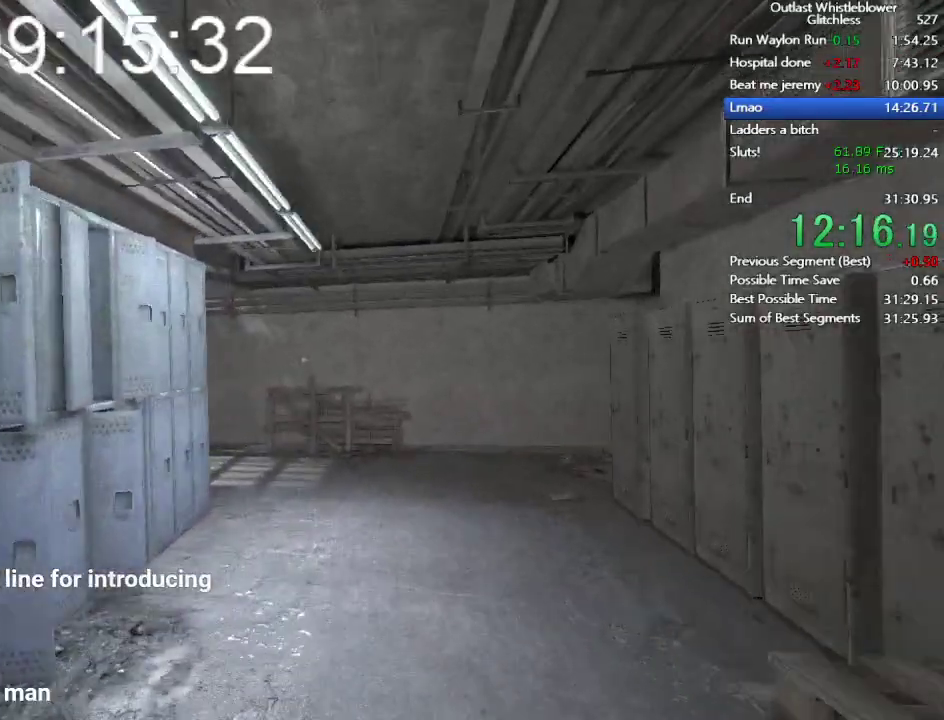
{"keys": ["shift", "w"], "mouse": [], "events": []}
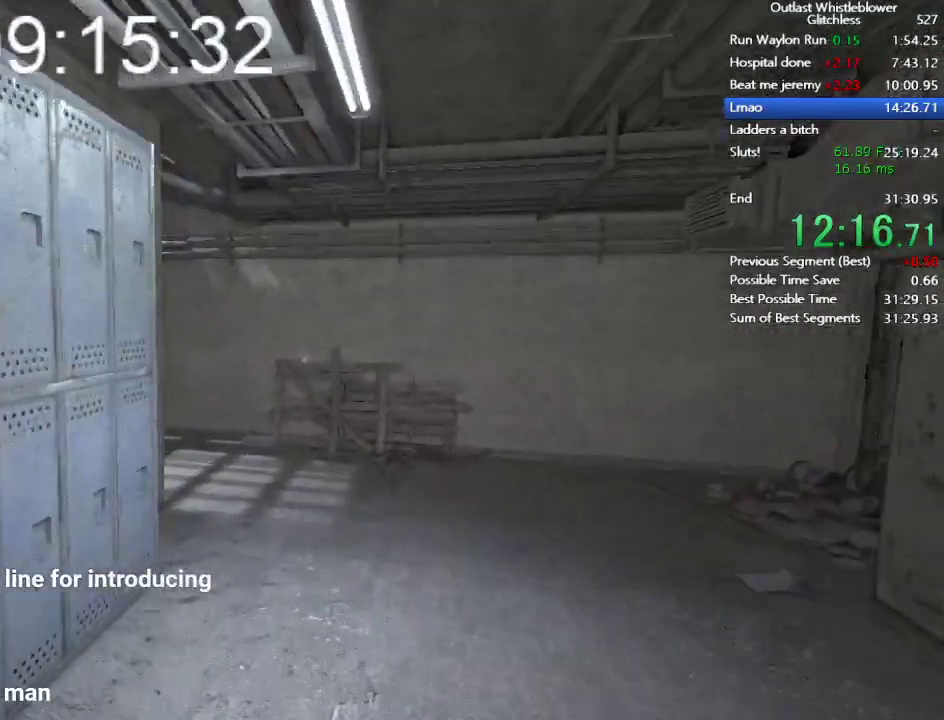
{"keys": ["shift", "w"], "mouse": [], "events": []}
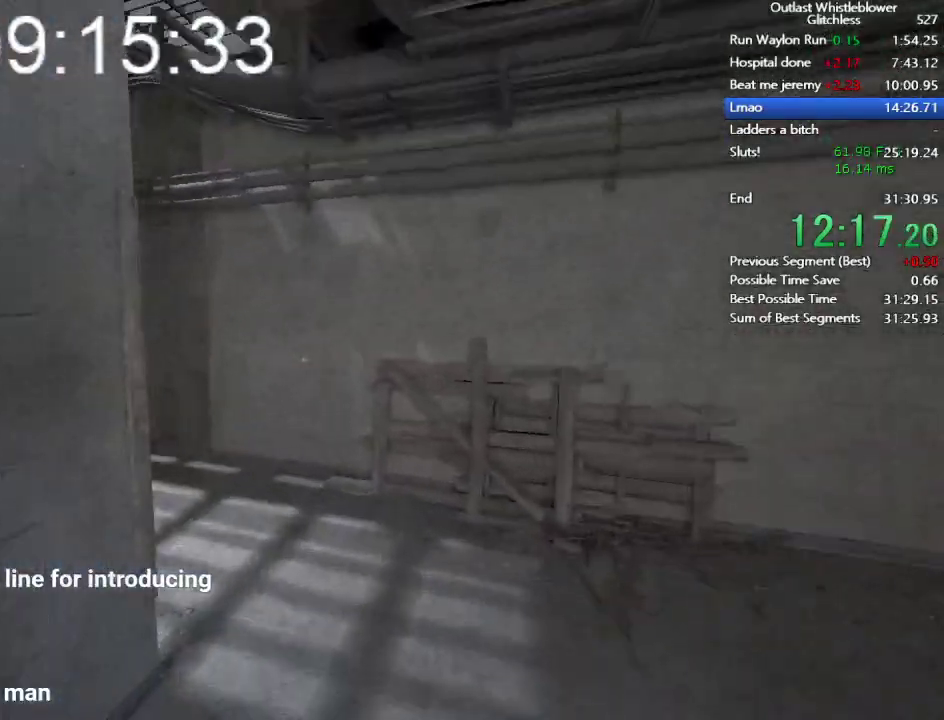
{"keys": ["shift", "w"], "mouse": [], "events": []}
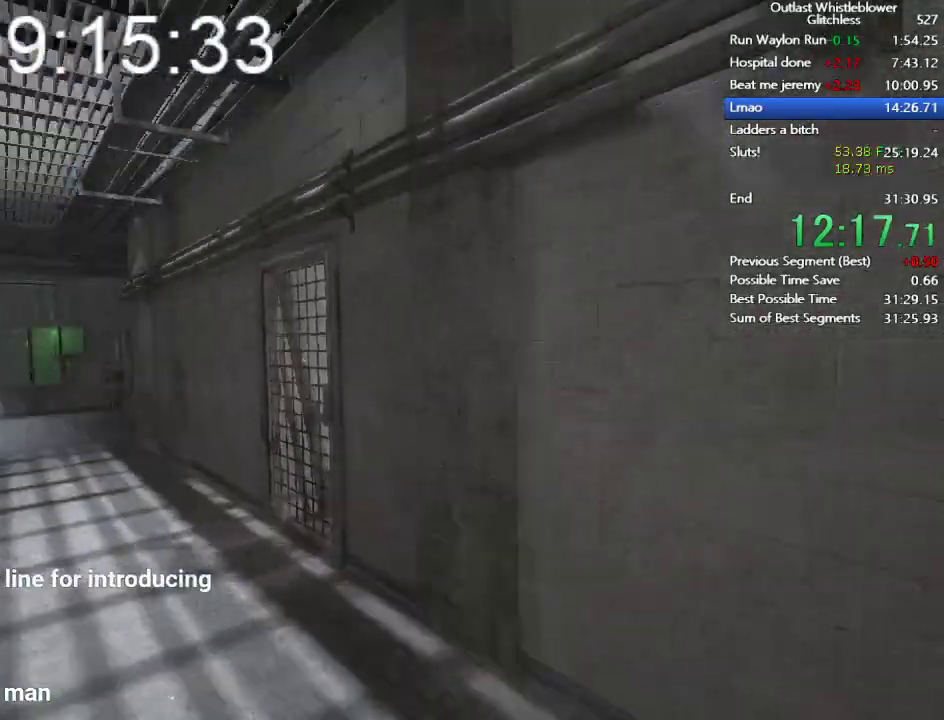
{"keys": ["shift", "w"], "mouse": [], "events": []}